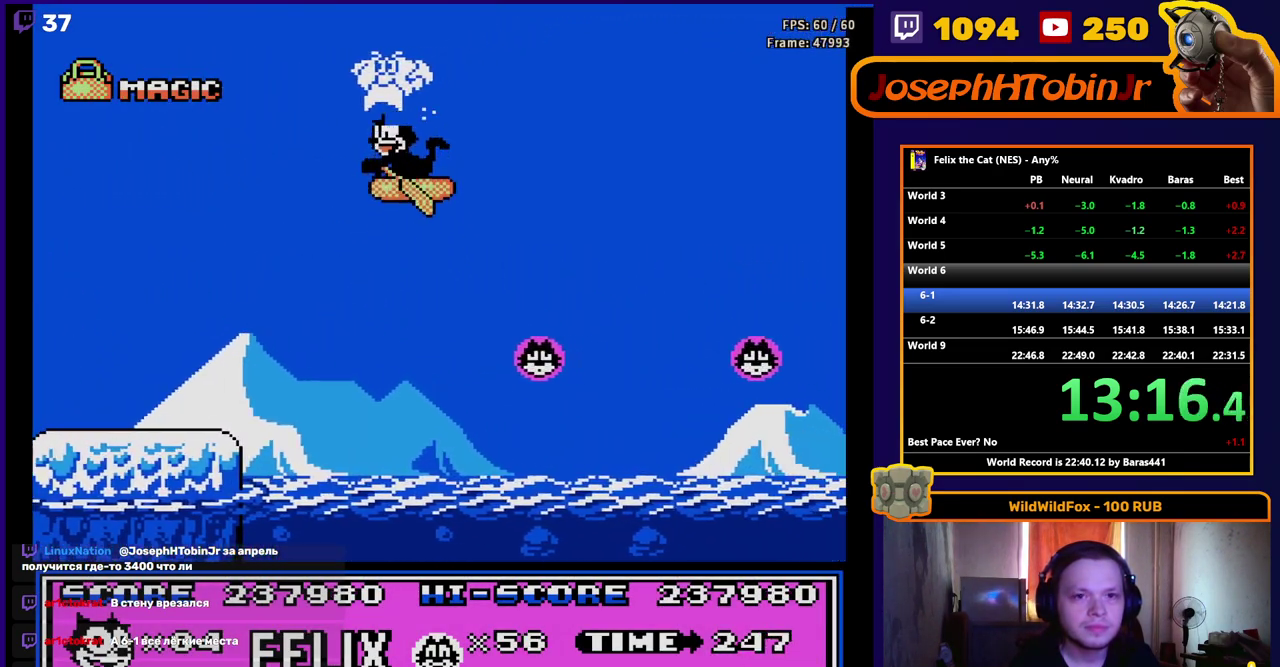
Gameplay with a controller (Nintendo layout); each line is a JSON object with the inputs held at the frame after it. "events" lists button and stick changes between this image and that frame as [ms after this image, input, new state], when the widget could be followed in between. Not read: L1 L3 R1 R3.
{"buttons": ["DPAD_RIGHT"], "events": []}
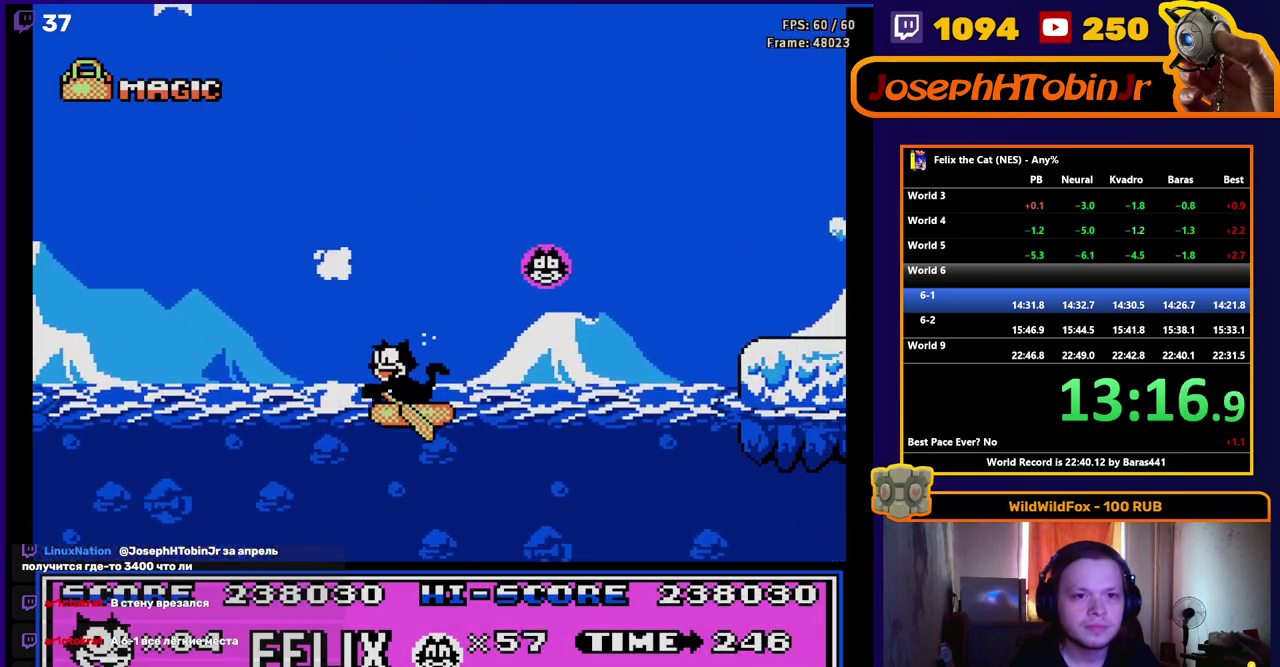
{"buttons": ["DPAD_RIGHT"], "events": [[33, "A", "down"], [400, "A", "up"]]}
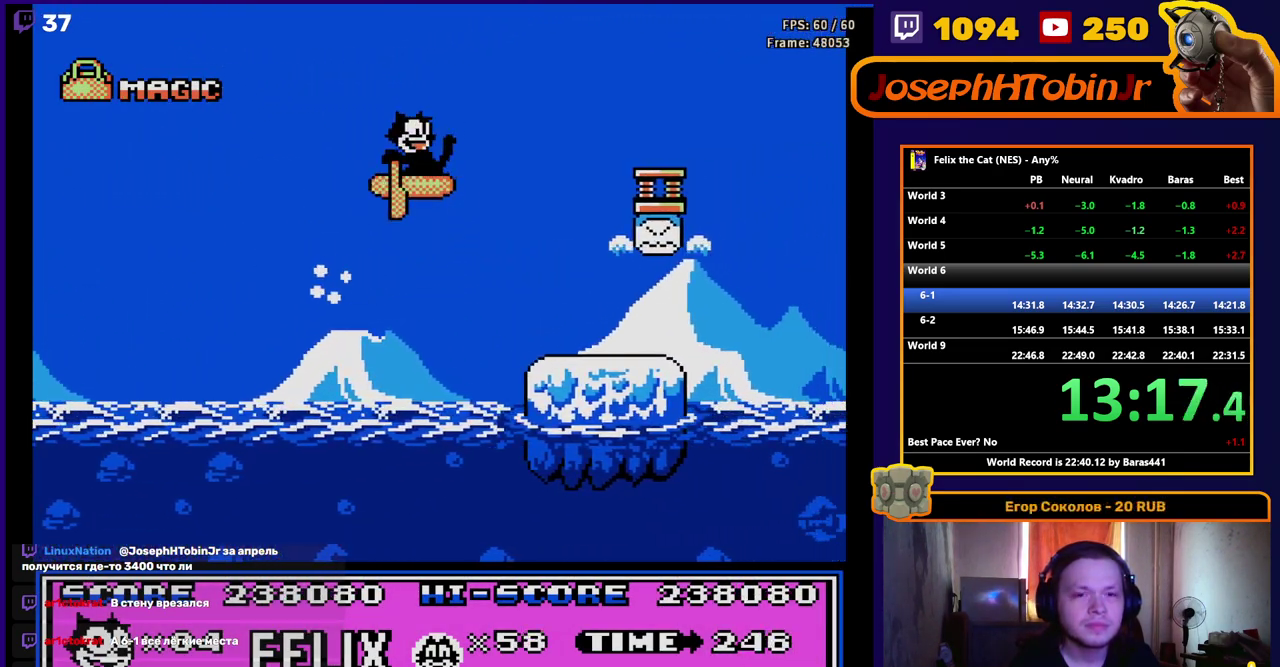
{"buttons": ["DPAD_RIGHT"], "events": []}
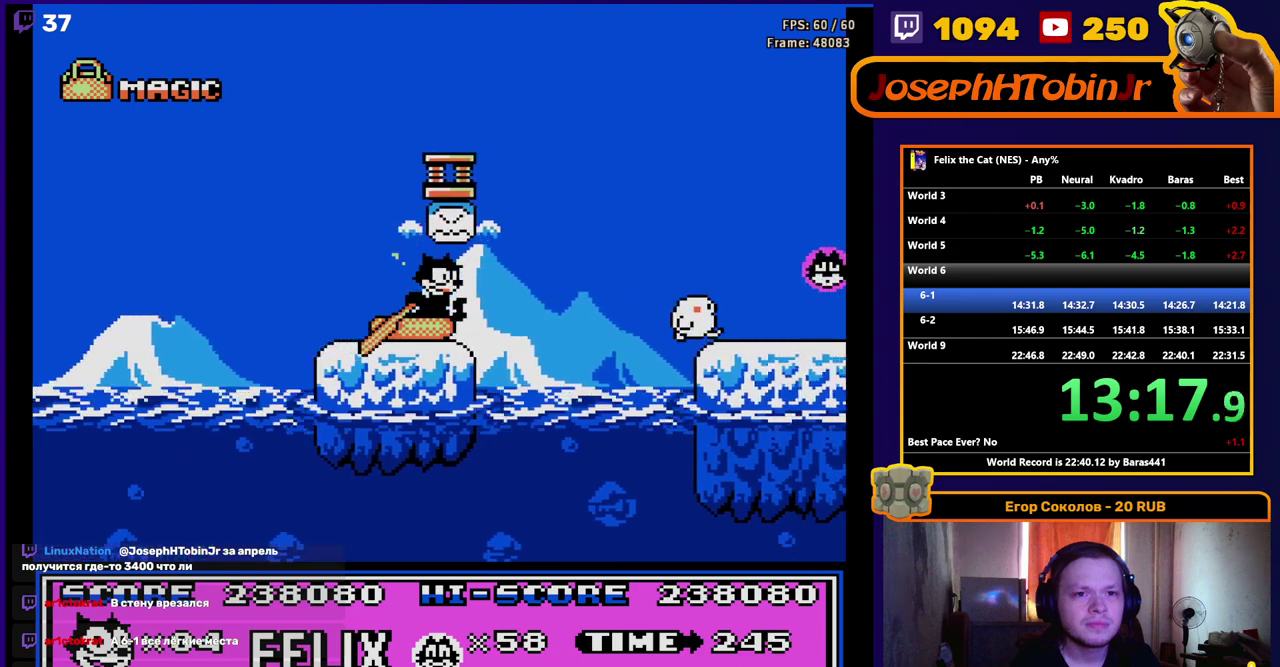
{"buttons": ["B", "DPAD_RIGHT"], "events": [[167, "A", "down"], [267, "A", "up"], [483, "B", "down"]]}
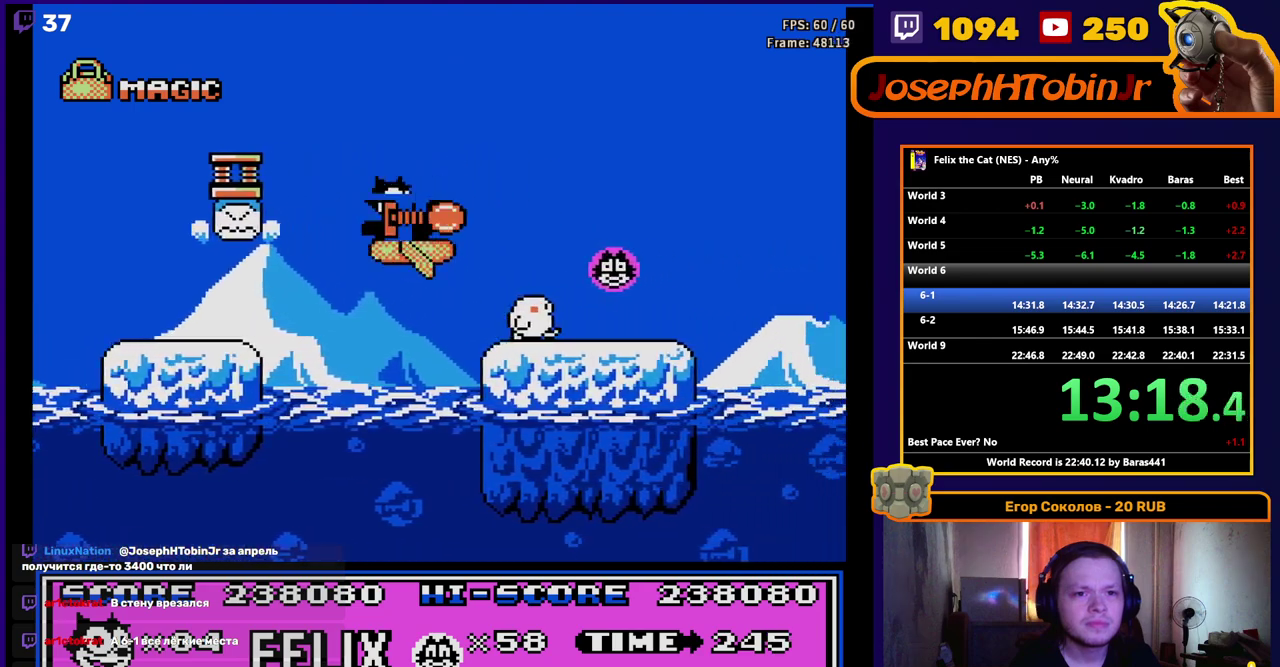
{"buttons": ["DPAD_RIGHT"], "events": [[100, "B", "up"]]}
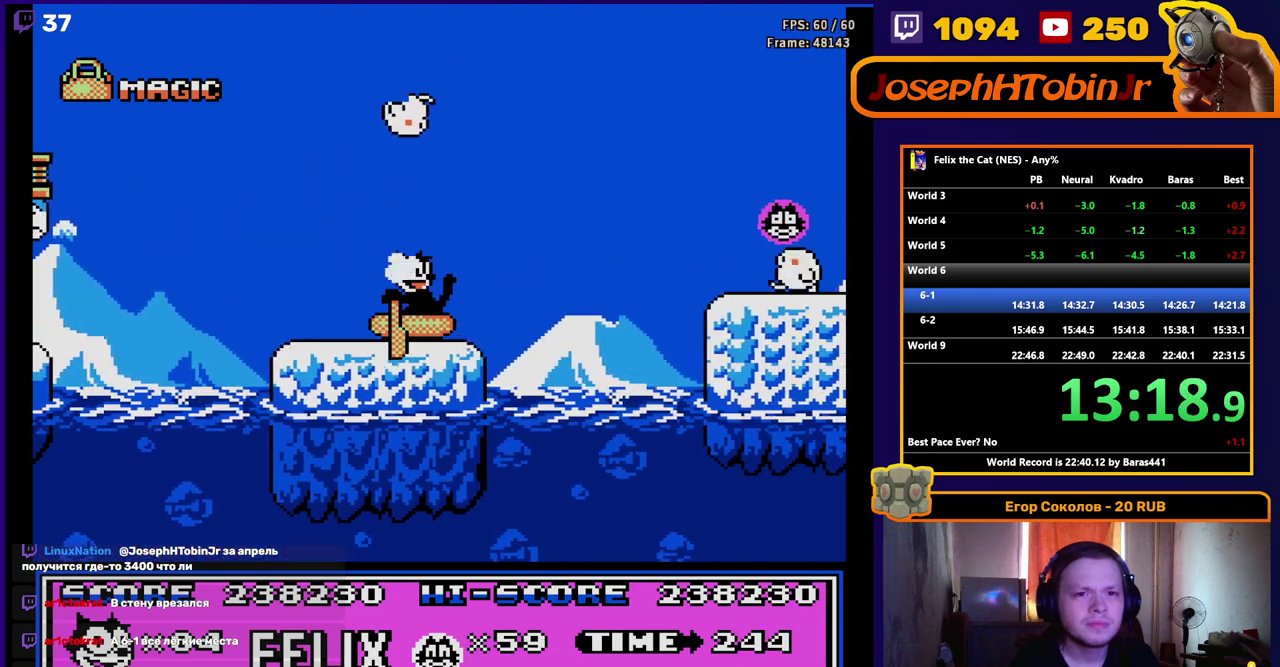
{"buttons": ["A", "DPAD_RIGHT"], "events": [[83, "A", "down"]]}
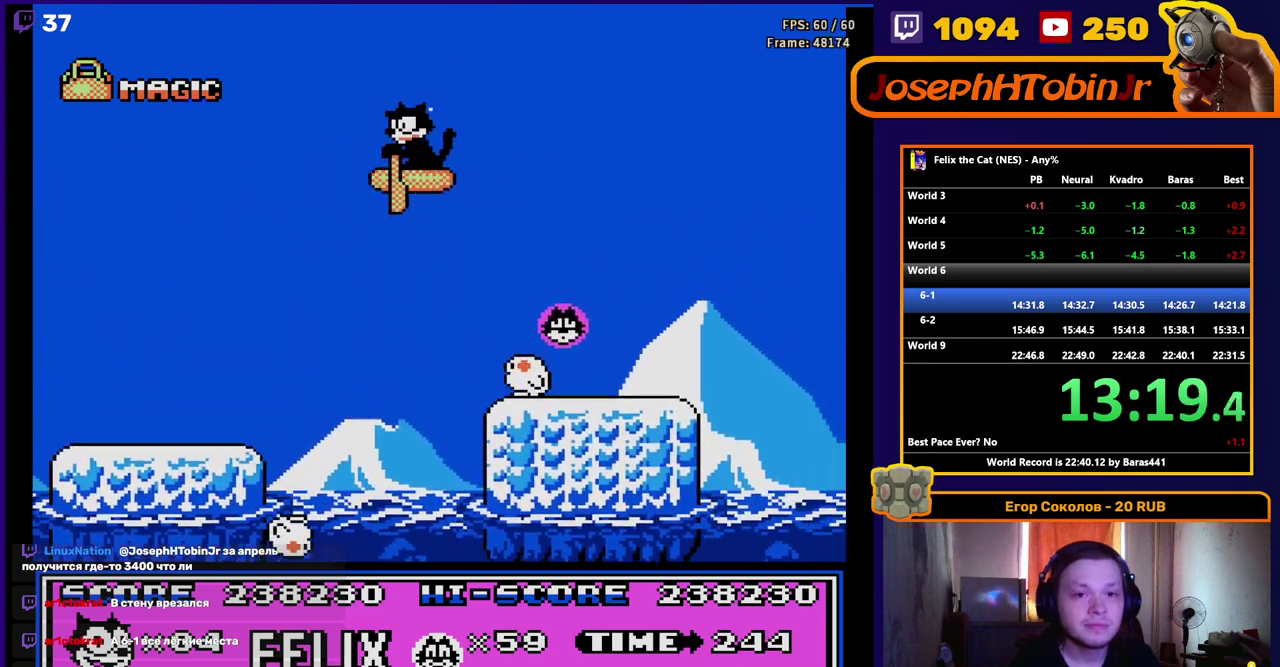
{"buttons": ["DPAD_RIGHT"], "events": [[83, "A", "up"]]}
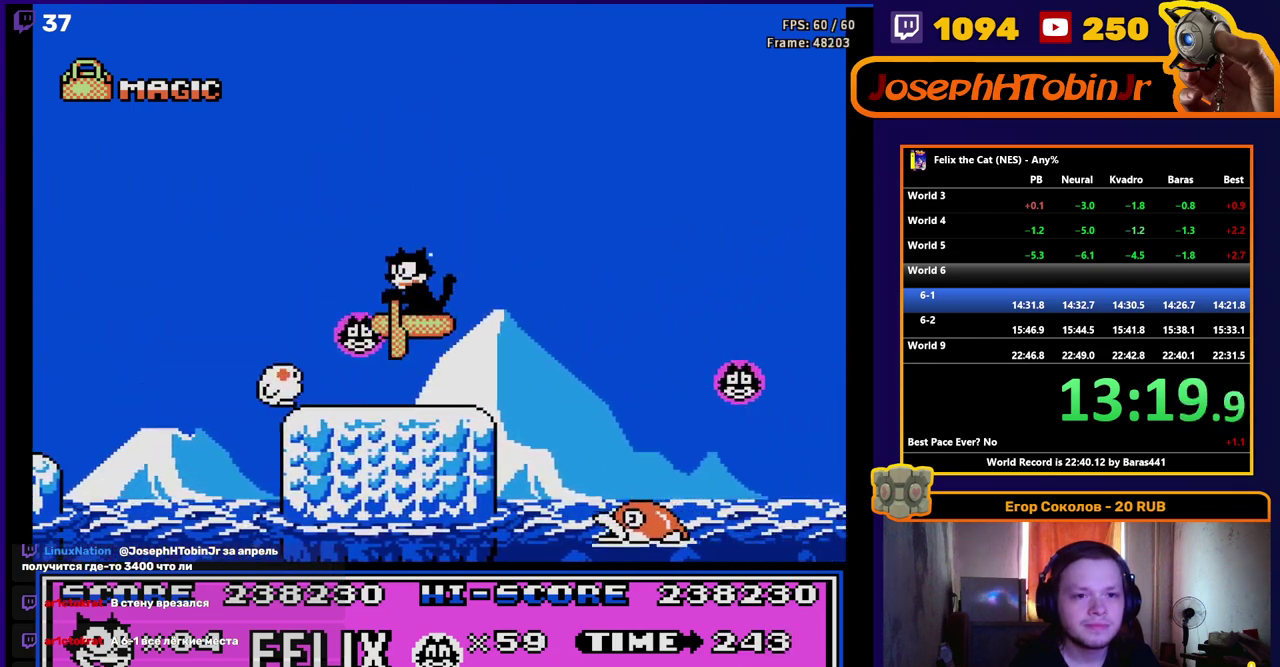
{"buttons": ["A", "DPAD_RIGHT"], "events": [[133, "A", "down"]]}
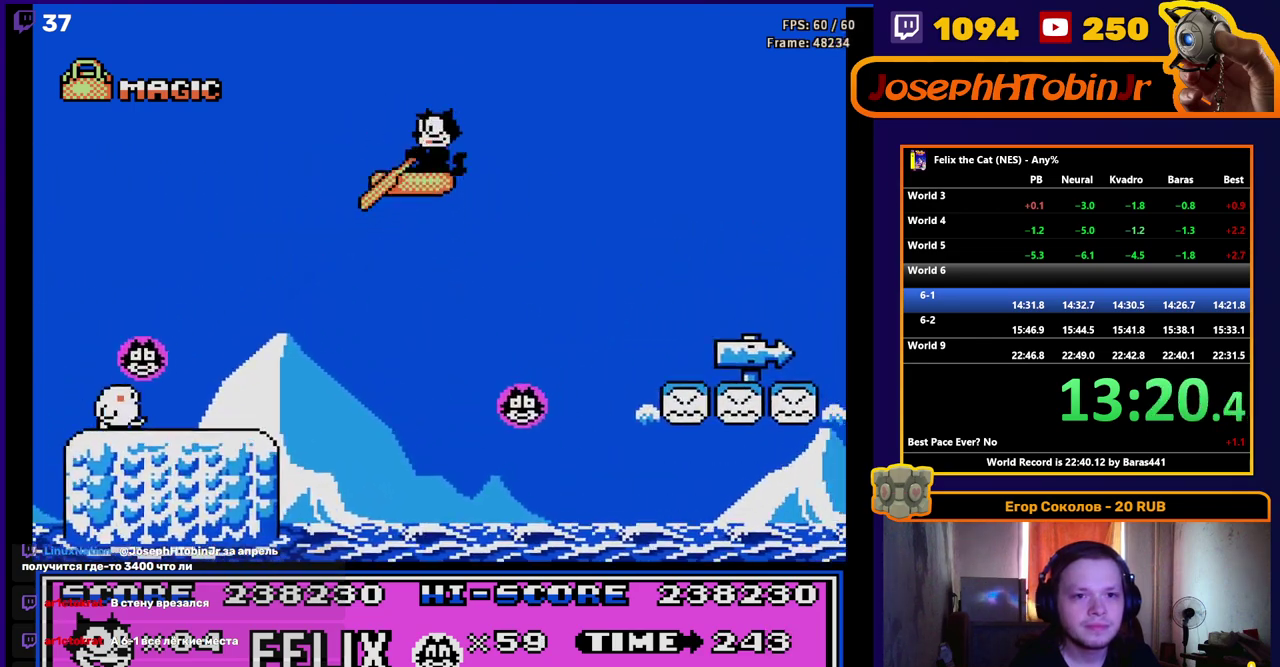
{"buttons": ["DPAD_RIGHT"], "events": [[283, "A", "up"]]}
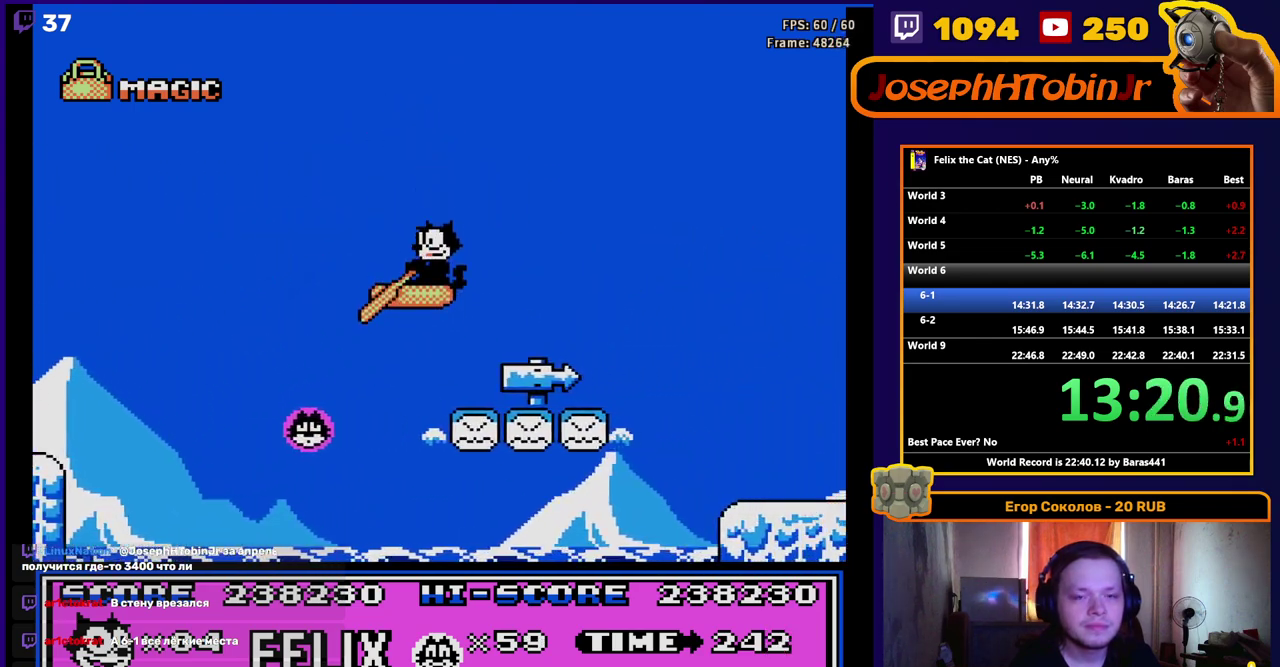
{"buttons": ["DPAD_RIGHT"], "events": [[233, "A", "down"], [367, "A", "up"]]}
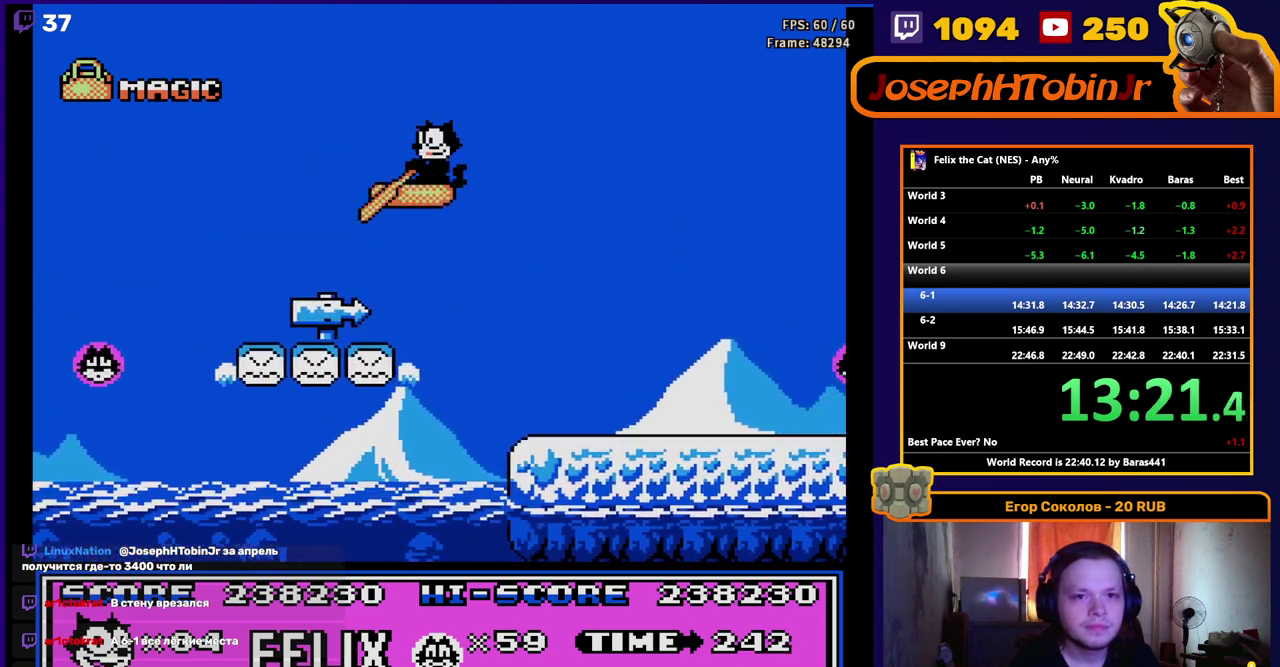
{"buttons": ["DPAD_RIGHT"], "events": []}
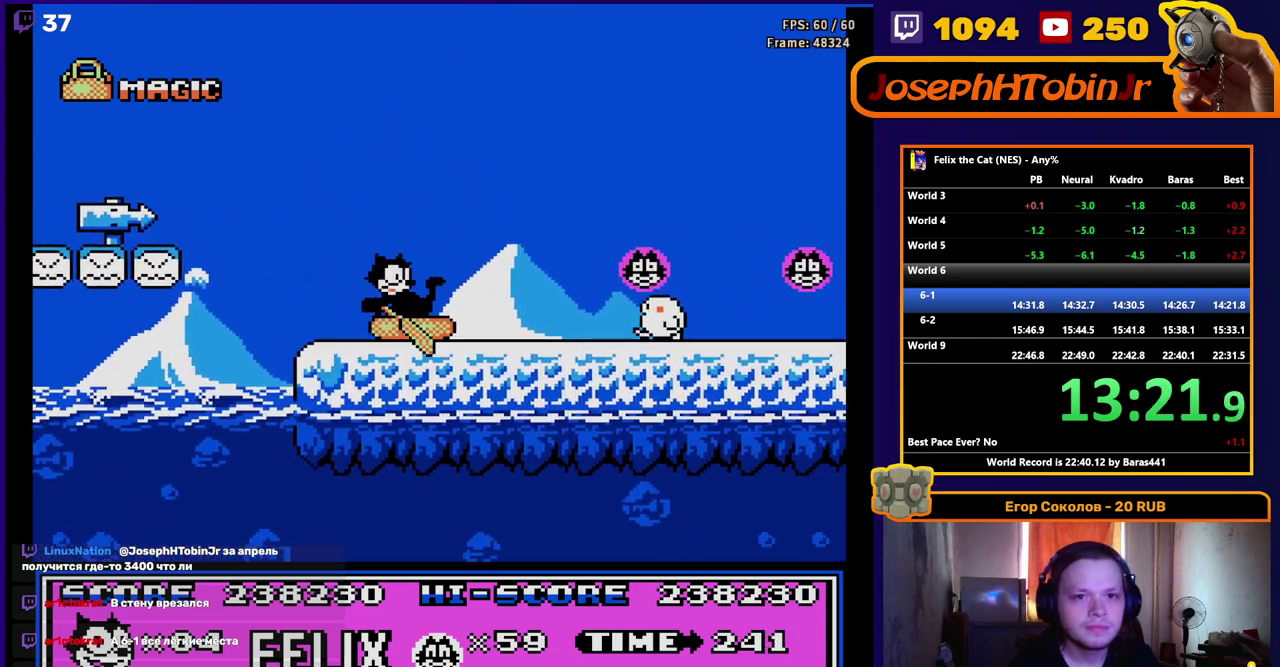
{"buttons": ["DPAD_RIGHT"], "events": [[133, "B", "down"], [217, "B", "up"]]}
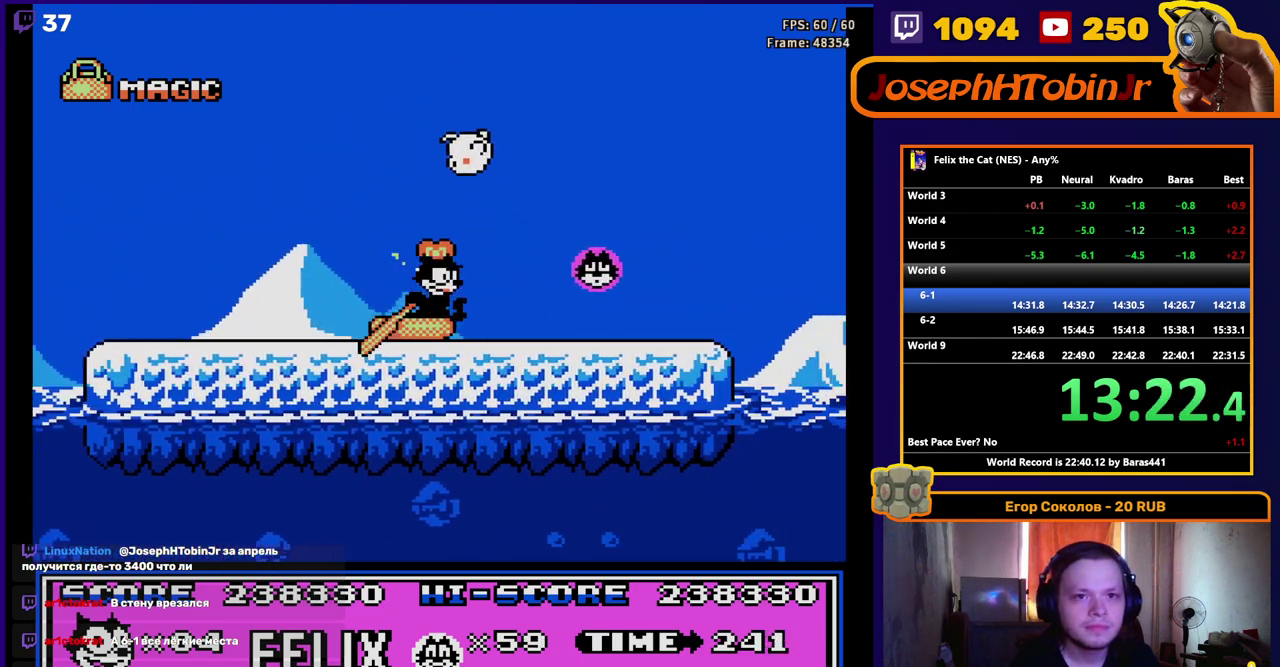
{"buttons": ["DPAD_RIGHT"], "events": []}
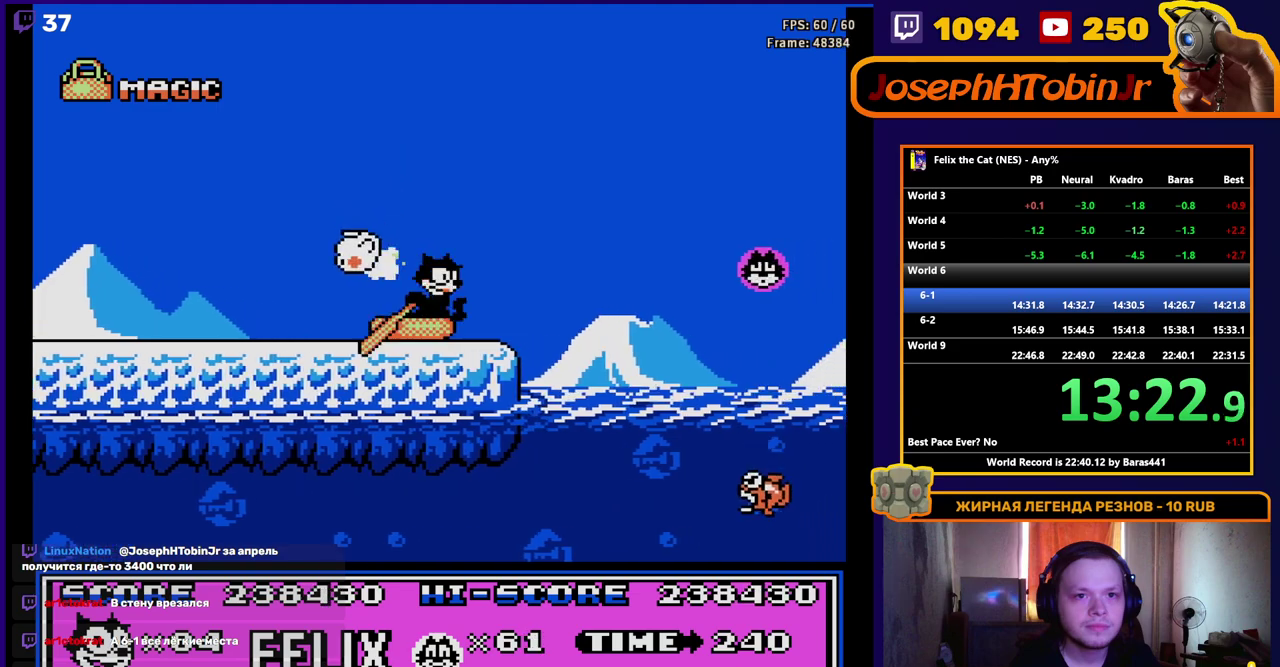
{"buttons": ["DPAD_RIGHT"], "events": [[183, "A", "down"], [250, "A", "up"]]}
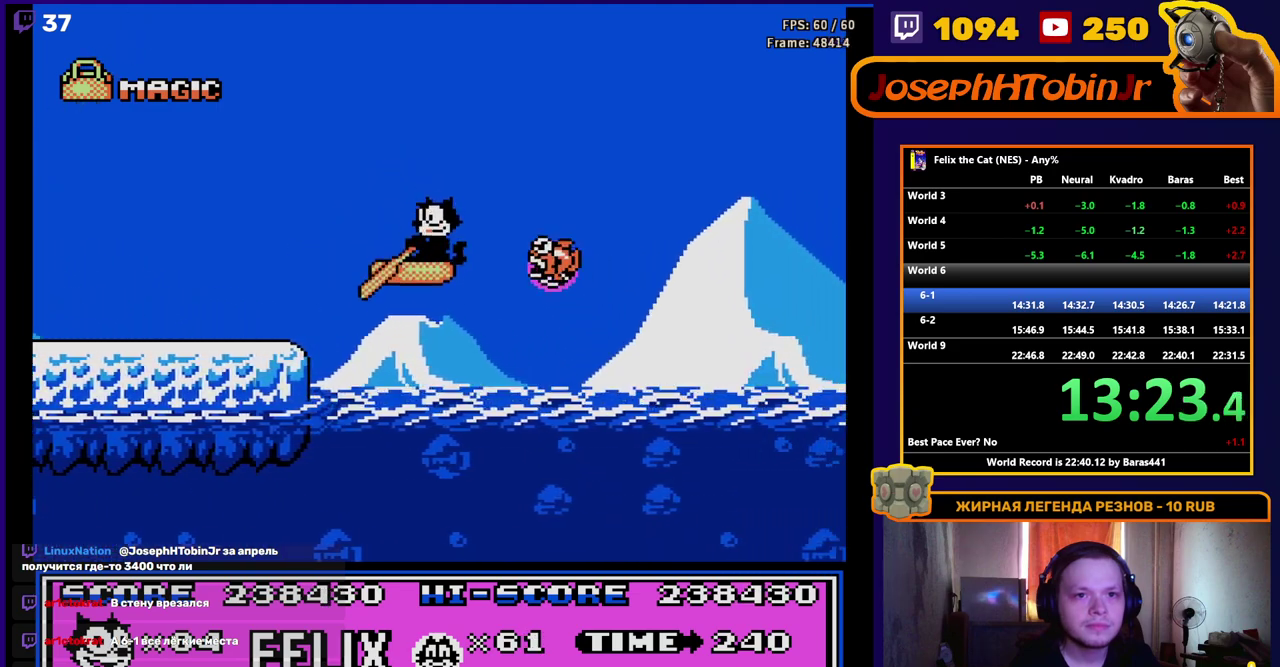
{"buttons": ["A", "DPAD_RIGHT"], "events": [[283, "A", "down"]]}
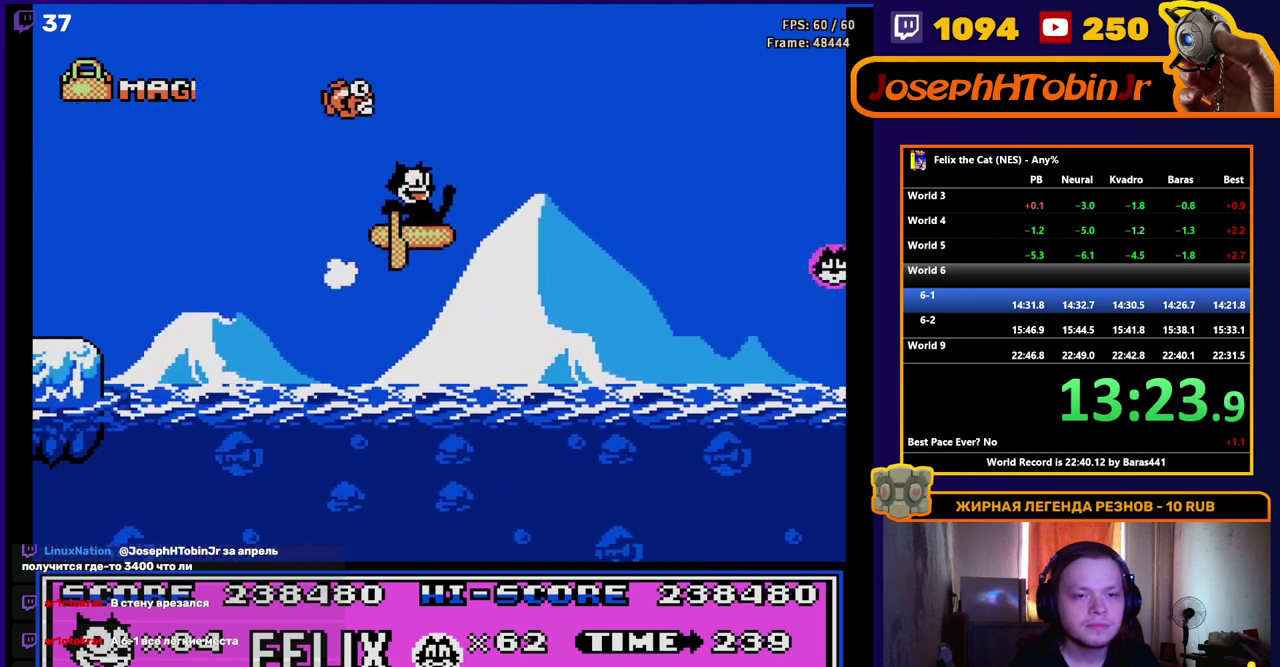
{"buttons": ["DPAD_RIGHT"], "events": [[17, "A", "up"]]}
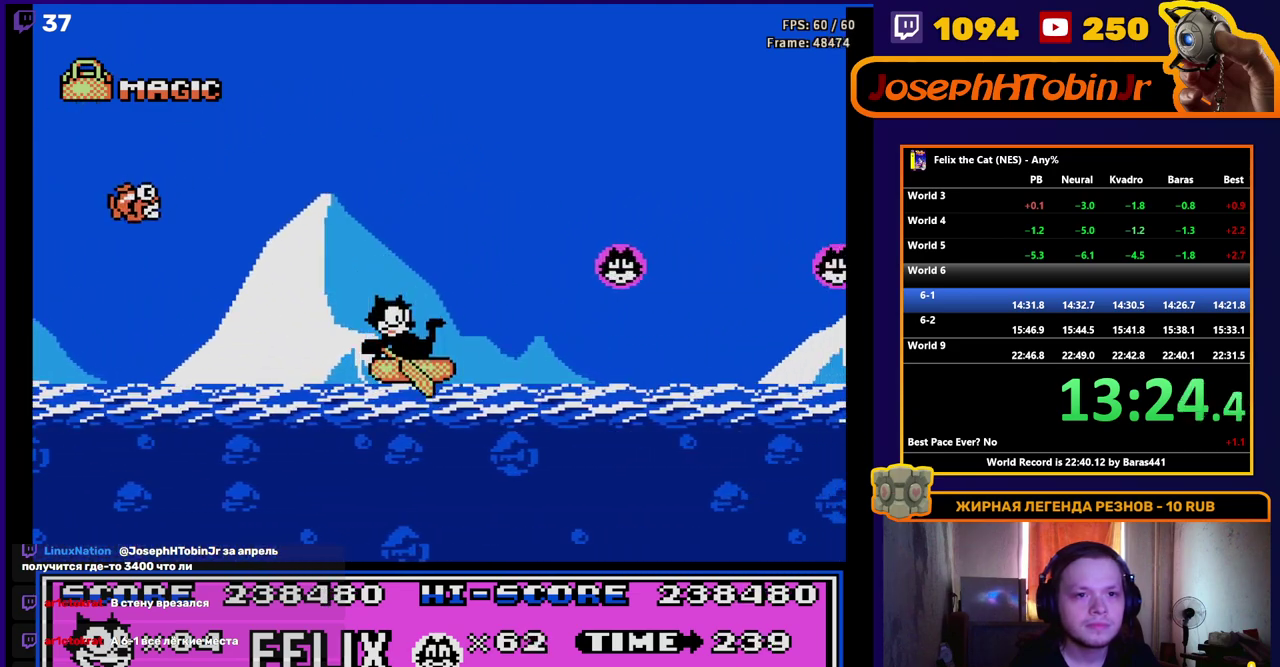
{"buttons": ["A", "DPAD_RIGHT"], "events": [[83, "A", "down"]]}
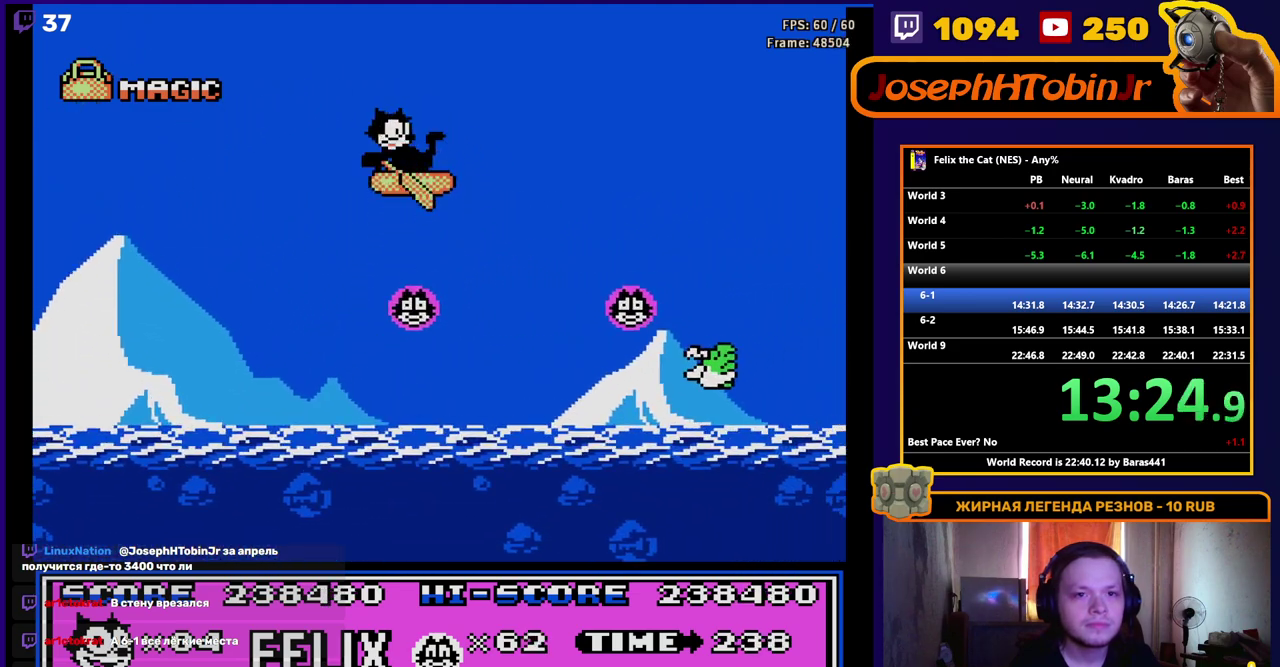
{"buttons": ["DPAD_RIGHT"], "events": [[417, "A", "up"]]}
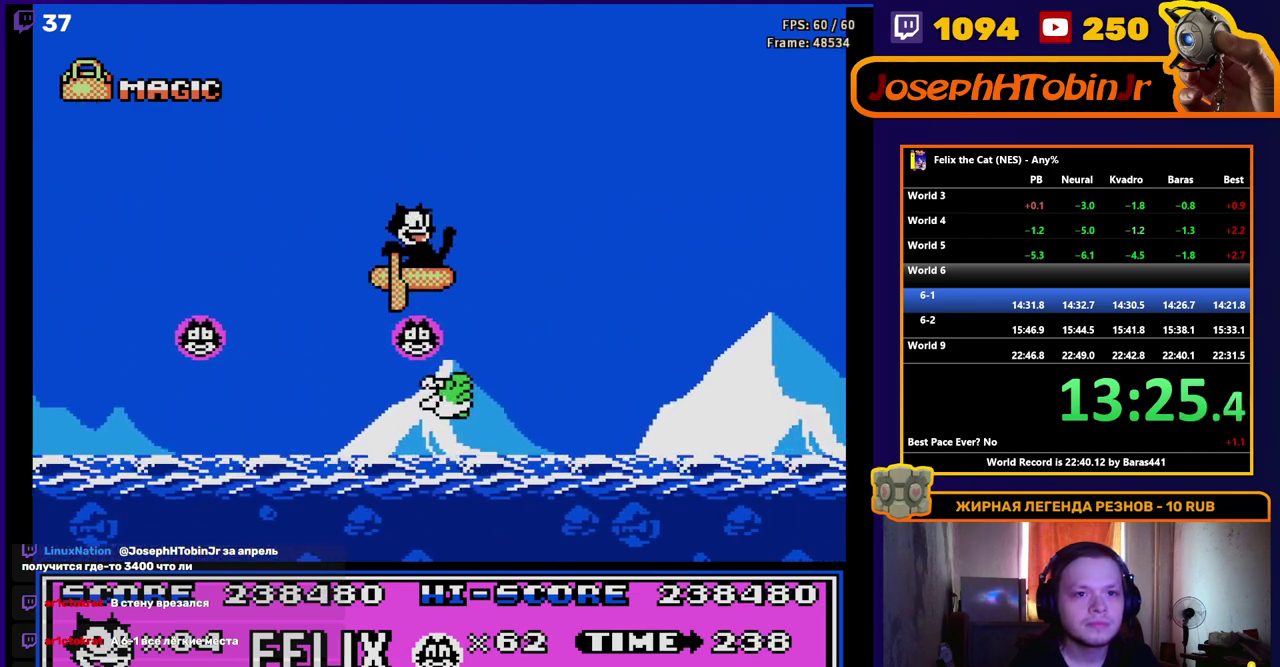
{"buttons": ["DPAD_RIGHT"], "events": []}
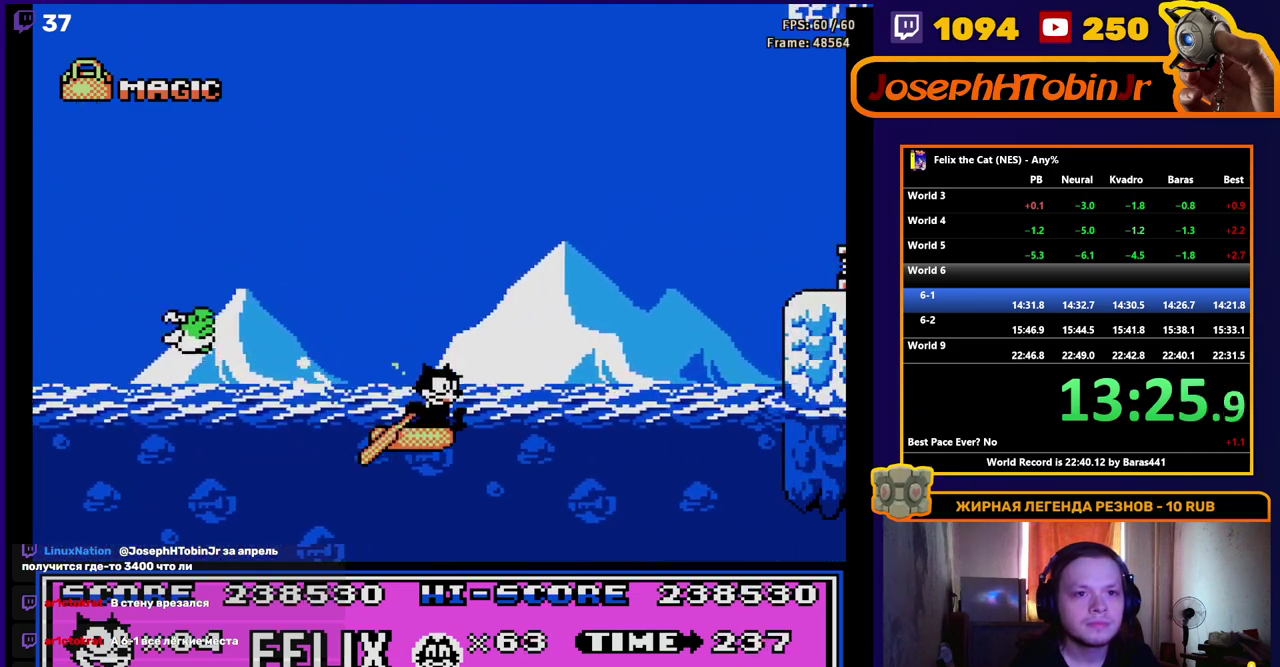
{"buttons": ["DPAD_RIGHT"], "events": [[17, "A", "down"], [117, "A", "up"]]}
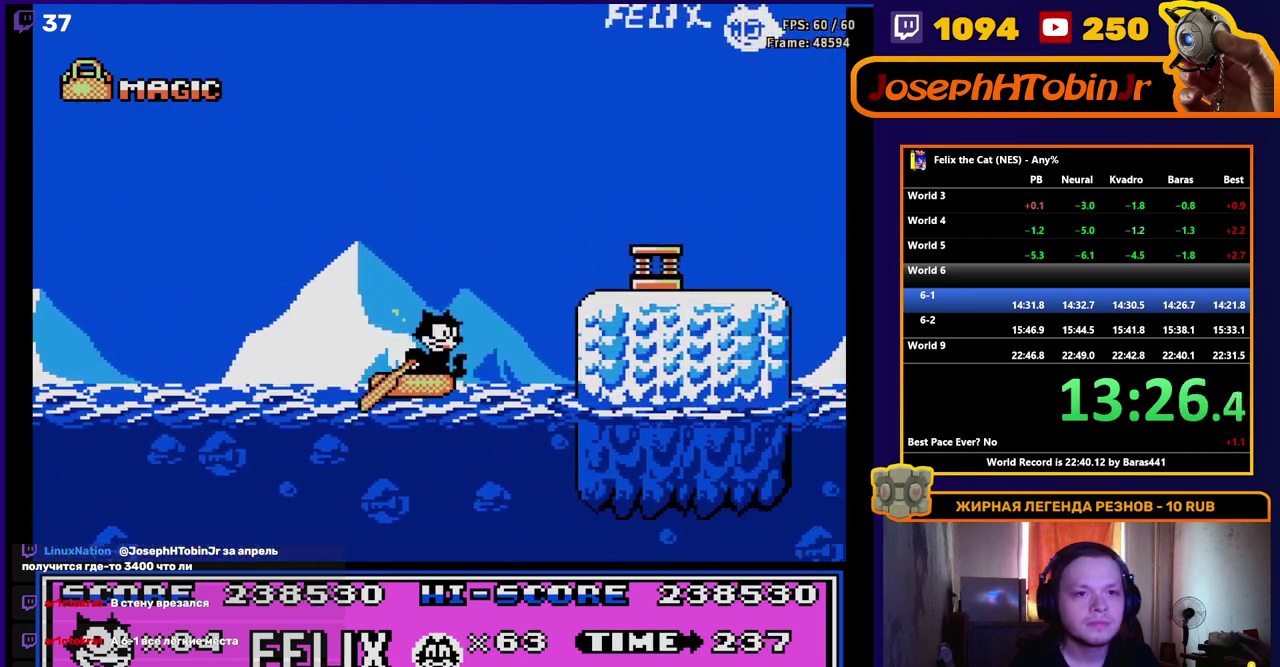
{"buttons": ["DPAD_RIGHT"], "events": [[83, "A", "down"], [400, "A", "up"]]}
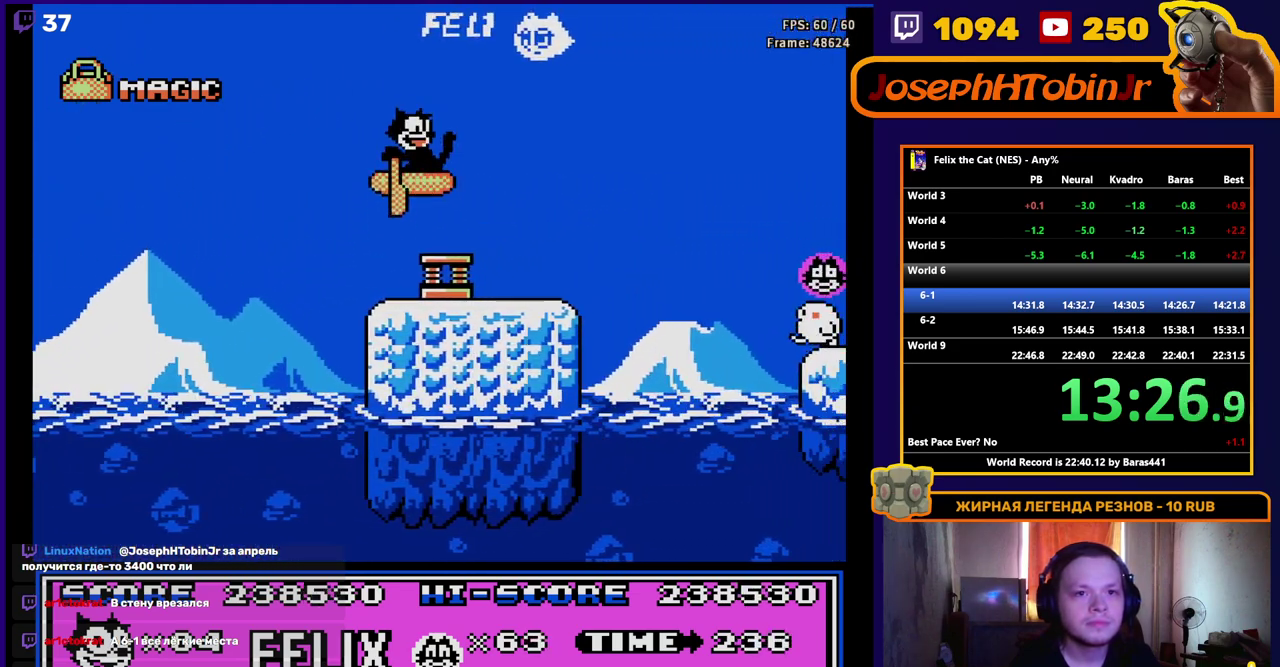
{"buttons": ["A", "DPAD_RIGHT"], "events": [[367, "A", "down"]]}
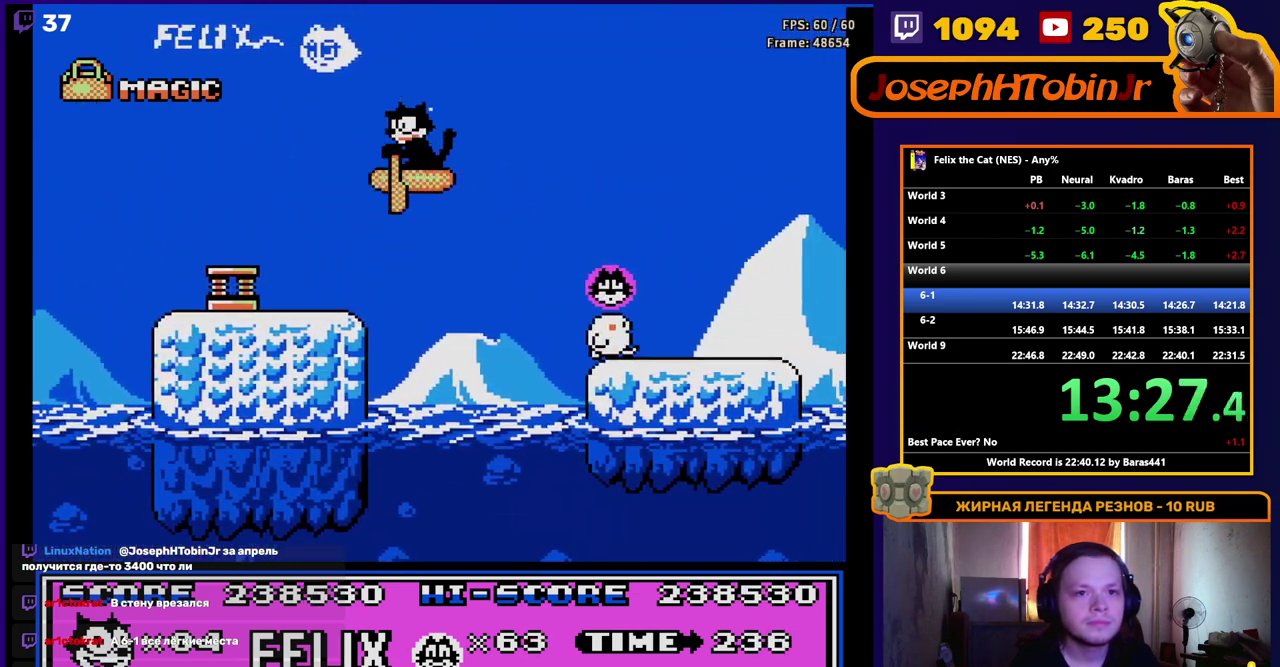
{"buttons": ["DPAD_RIGHT"], "events": [[300, "A", "up"]]}
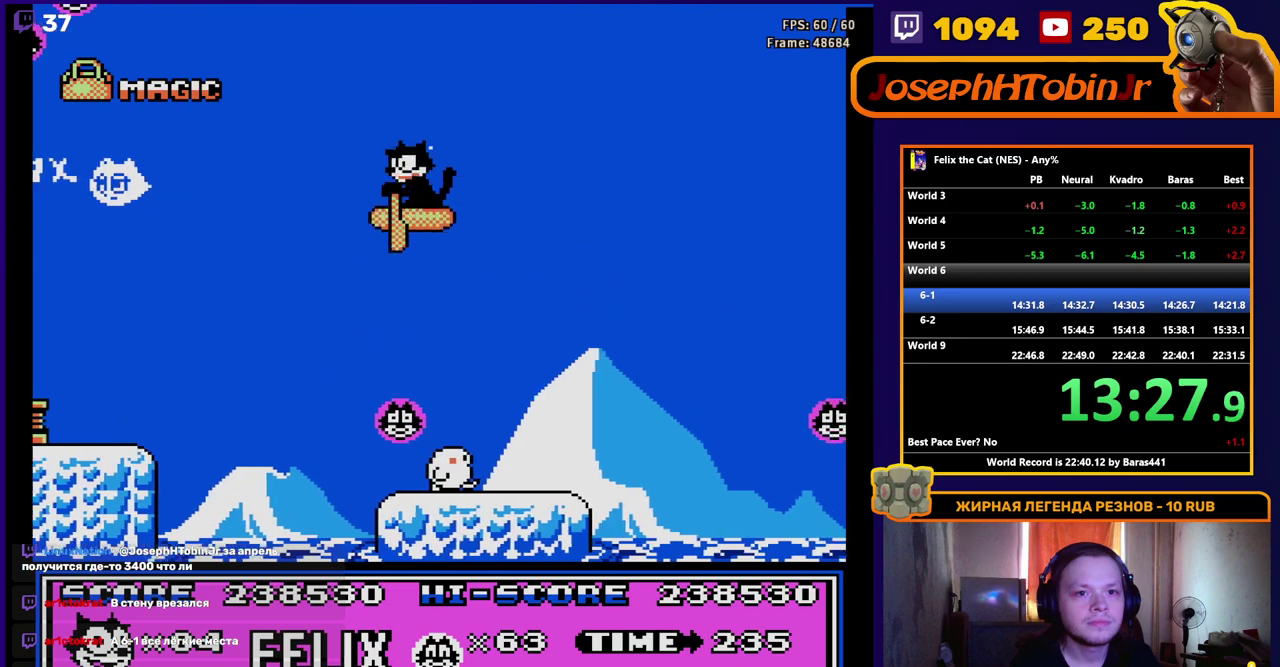
{"buttons": ["A", "DPAD_RIGHT"], "events": [[433, "A", "down"]]}
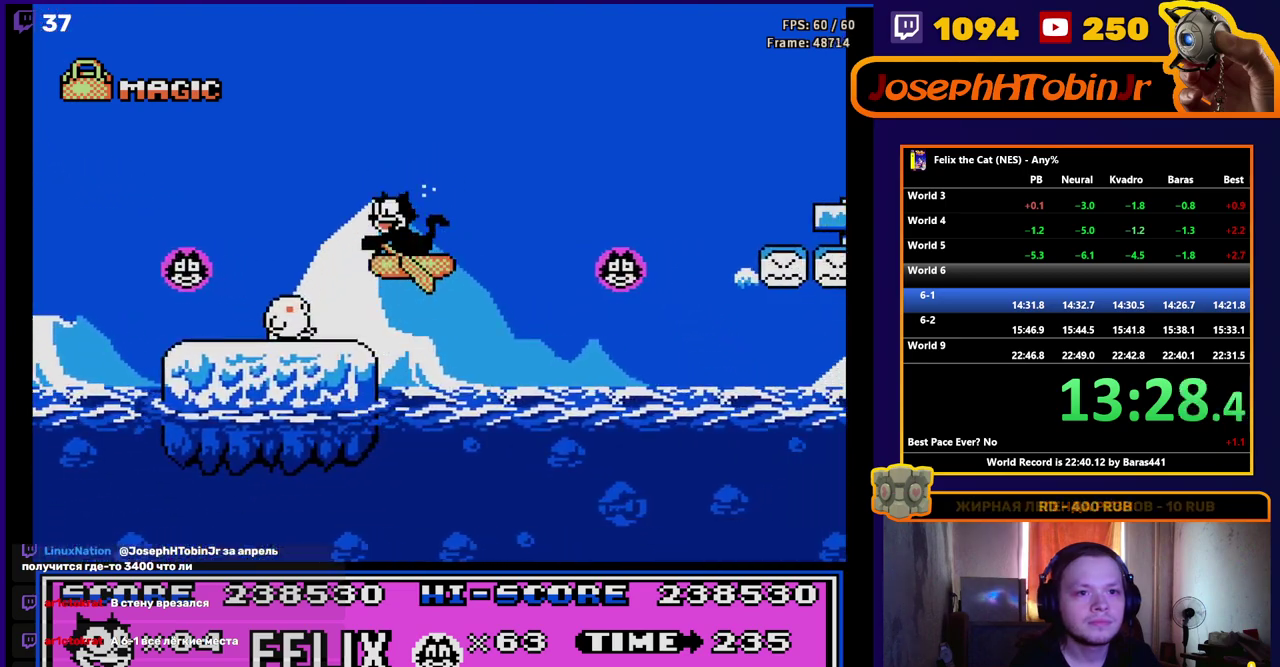
{"buttons": ["A", "DPAD_RIGHT"], "events": []}
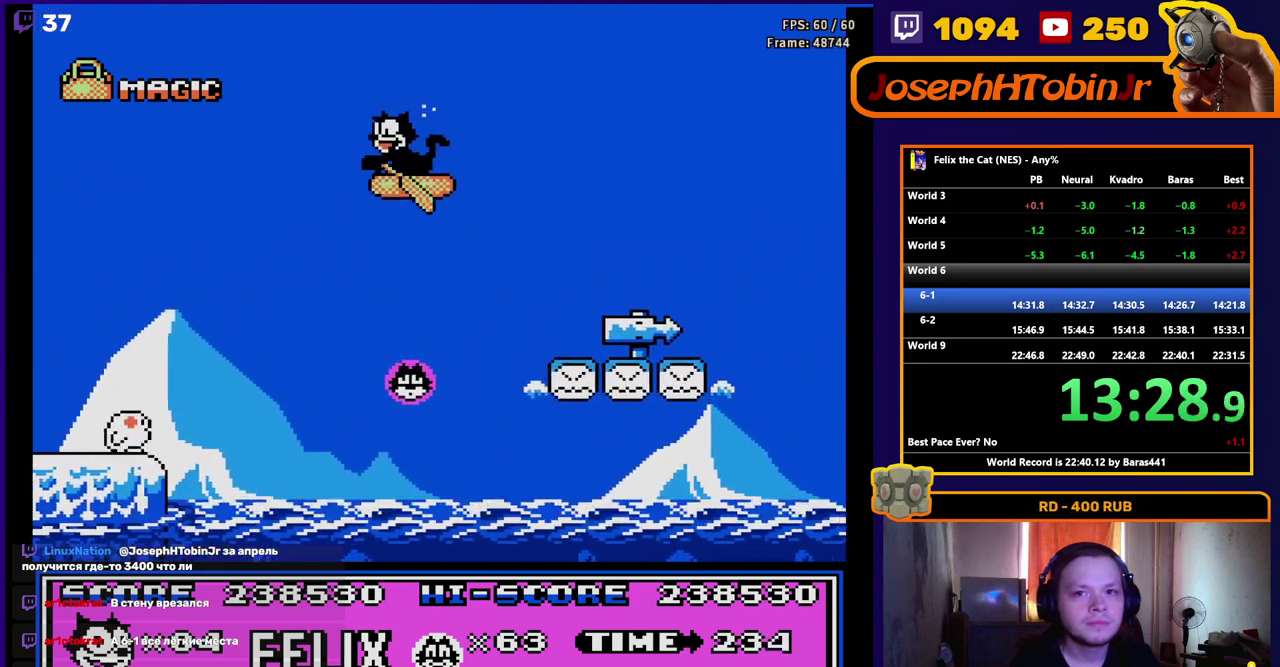
{"buttons": ["DPAD_RIGHT"], "events": [[117, "A", "up"]]}
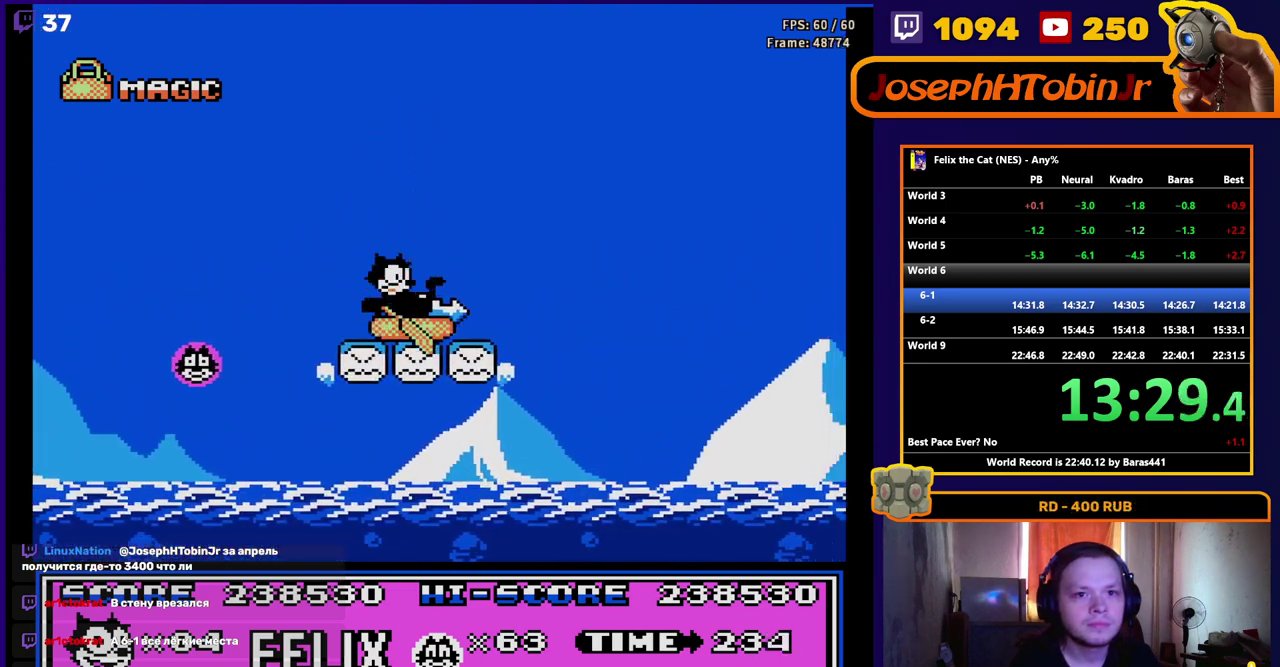
{"buttons": ["A", "DPAD_RIGHT"], "events": [[167, "A", "down"]]}
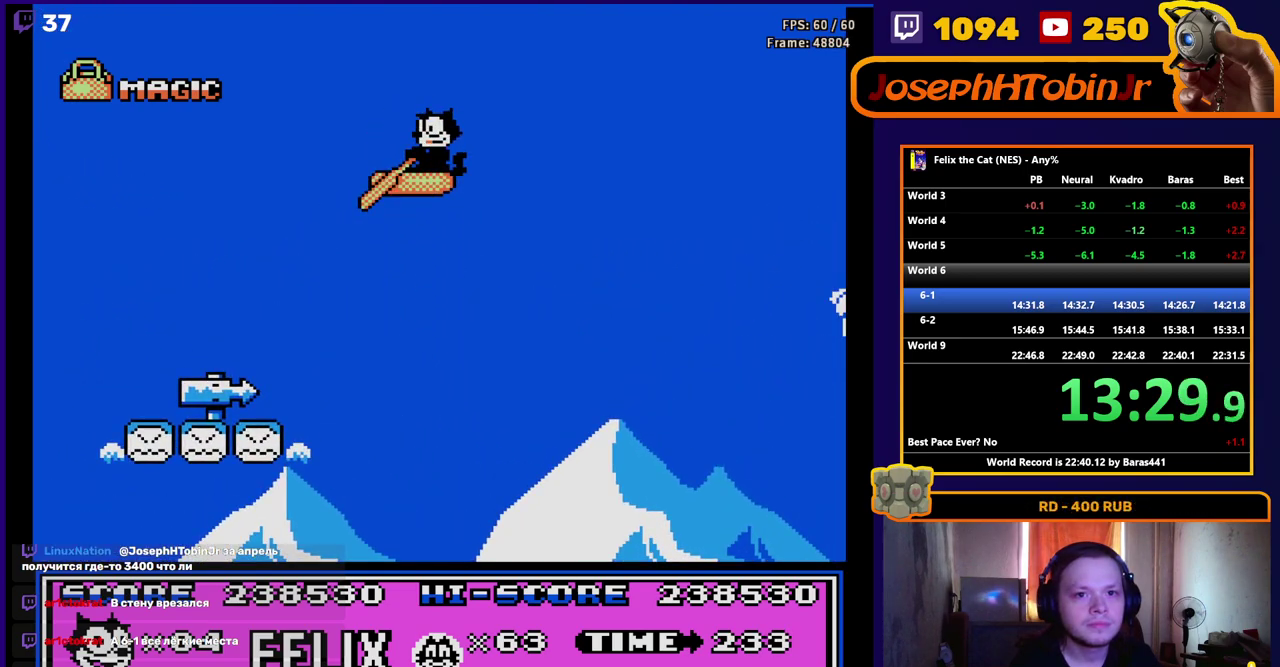
{"buttons": ["A", "DPAD_RIGHT"], "events": []}
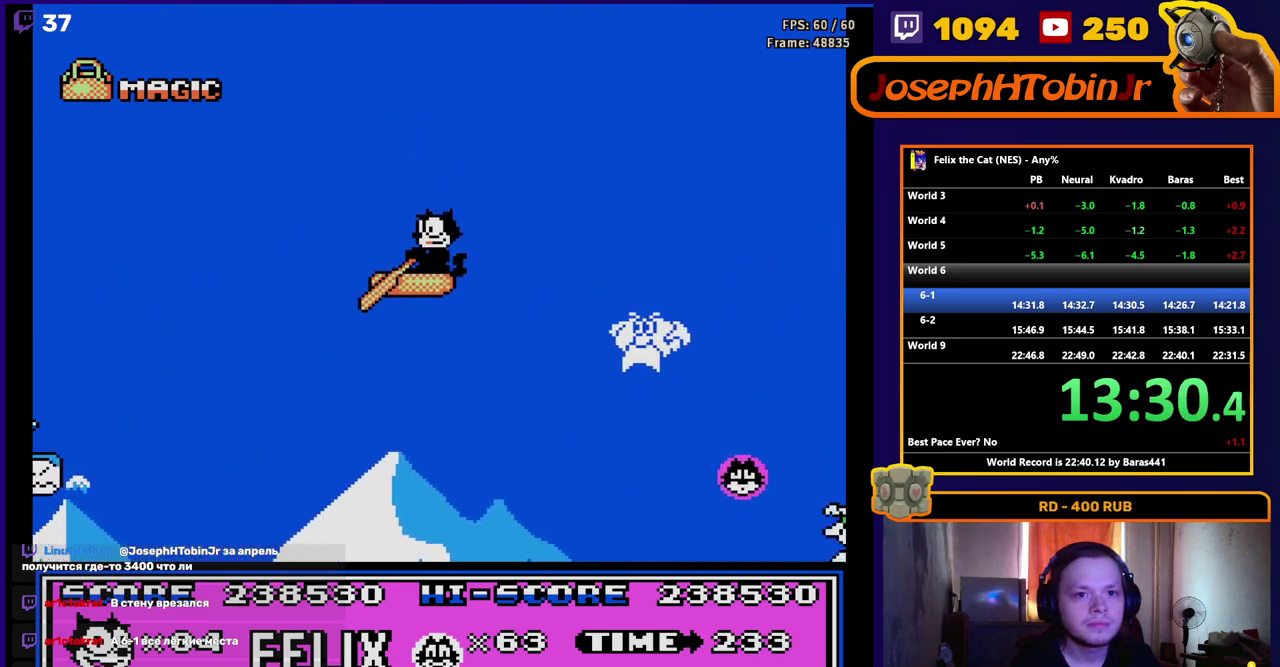
{"buttons": ["A", "DPAD_RIGHT"], "events": [[117, "A", "up"], [400, "A", "down"]]}